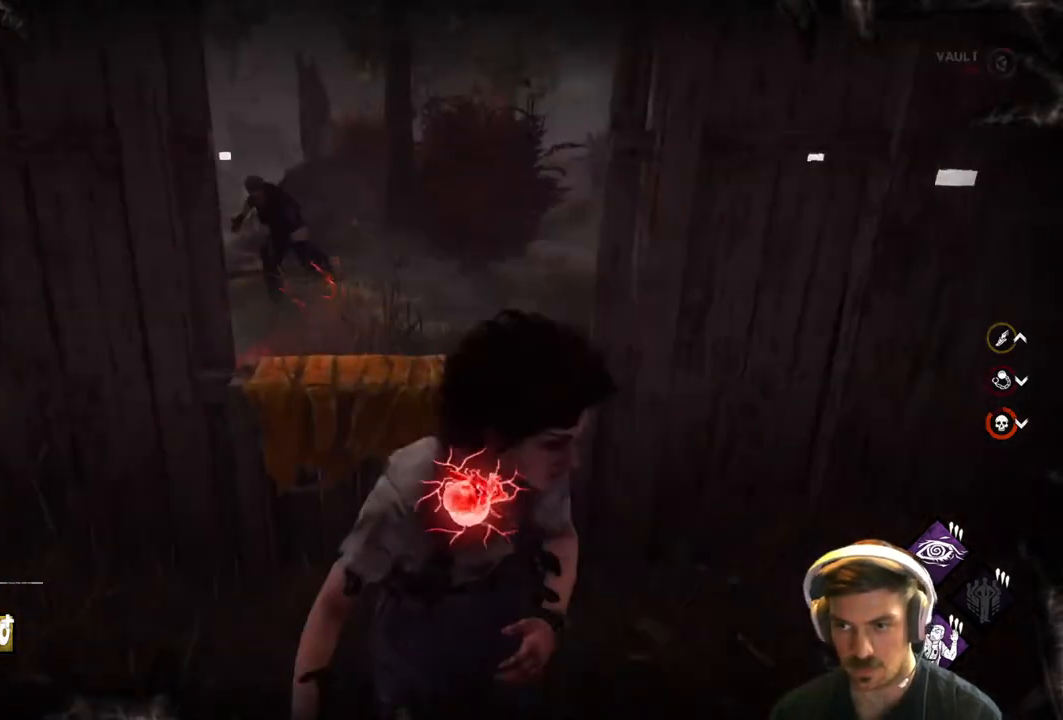
Gameplay with a controller (Xbox layout); each line is a JSON object with the inputs held at the frame after it. "events" lists button and stick changes between this image and that frame as [ms after this image, input, new state], when the widget could be followed in between.
{"buttons": ["L1"], "left_stick": "right", "right_stick": "left", "events": [[50, "left_stick", "down-right"], [217, "right_stick", "left"], [283, "left_stick", "right"]]}
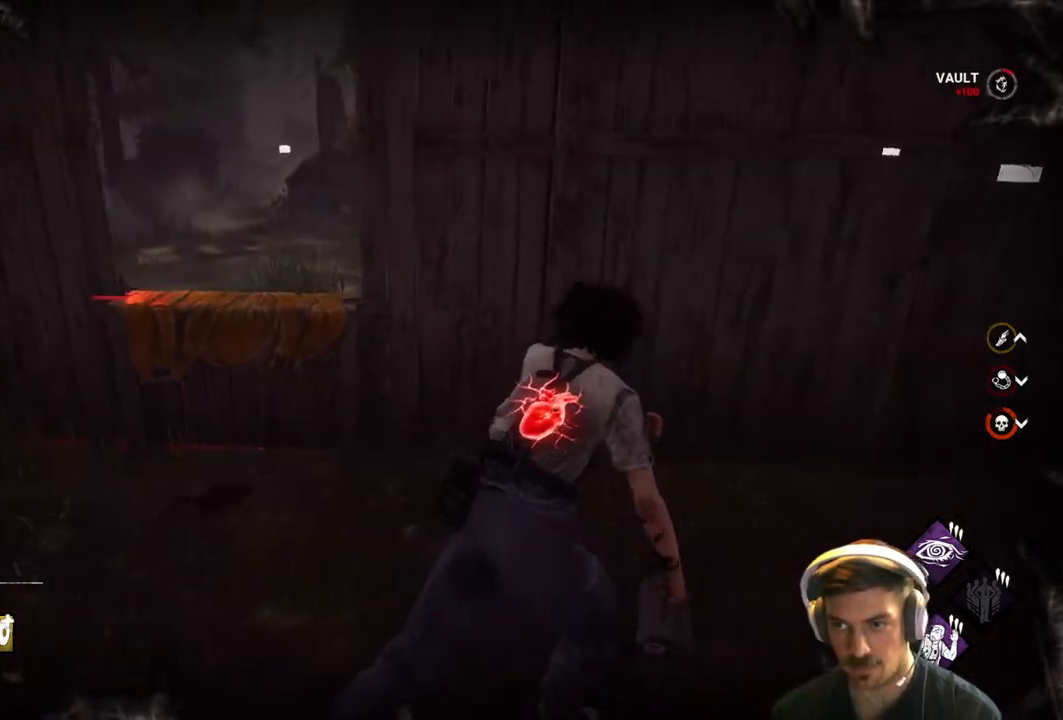
{"buttons": ["L1"], "left_stick": "right", "right_stick": "left", "events": []}
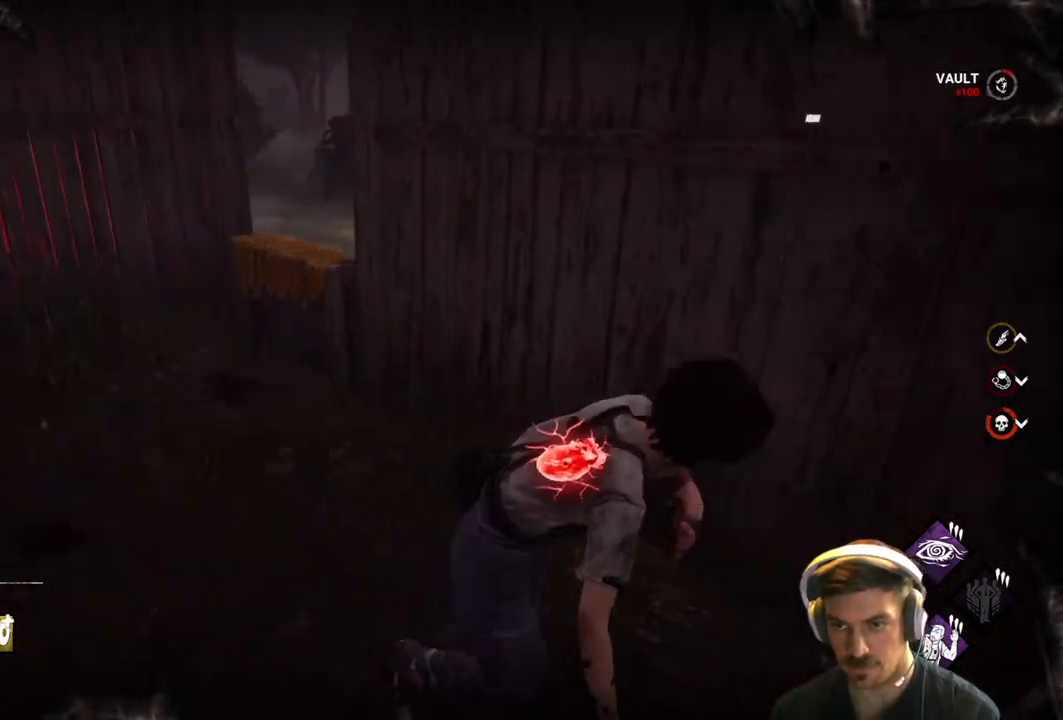
{"buttons": ["L1"], "left_stick": "right", "right_stick": "center", "events": [[17, "right_stick", "center"], [83, "right_stick", "right"], [250, "right_stick", "center"]]}
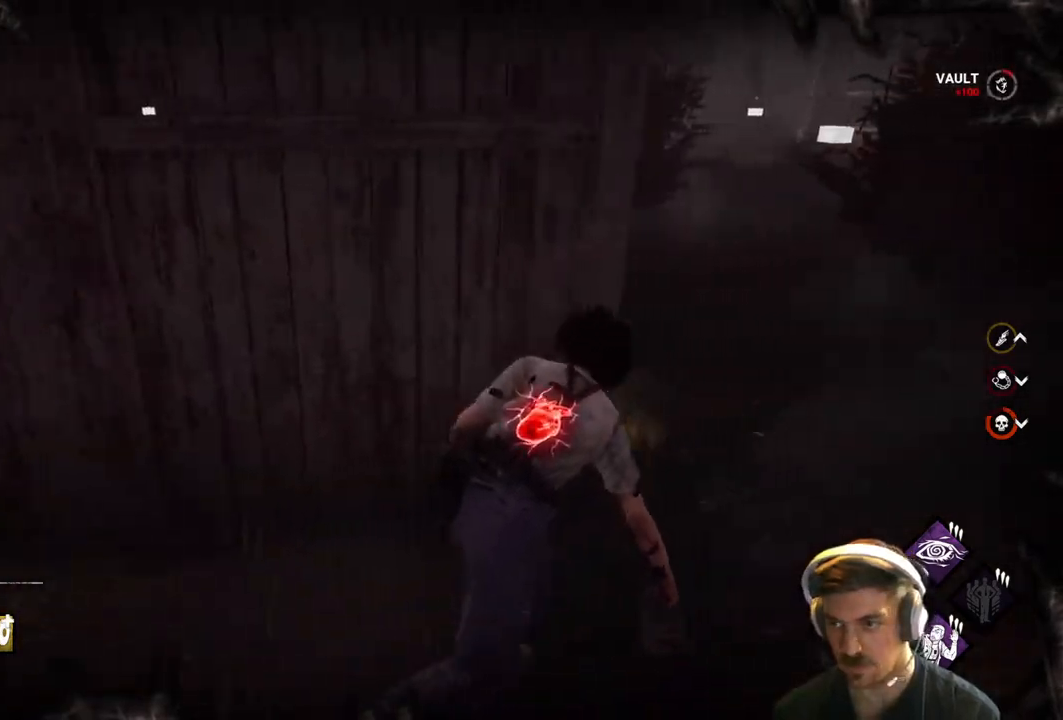
{"buttons": ["L1"], "left_stick": "right", "right_stick": "left", "events": [[33, "right_stick", "left"]]}
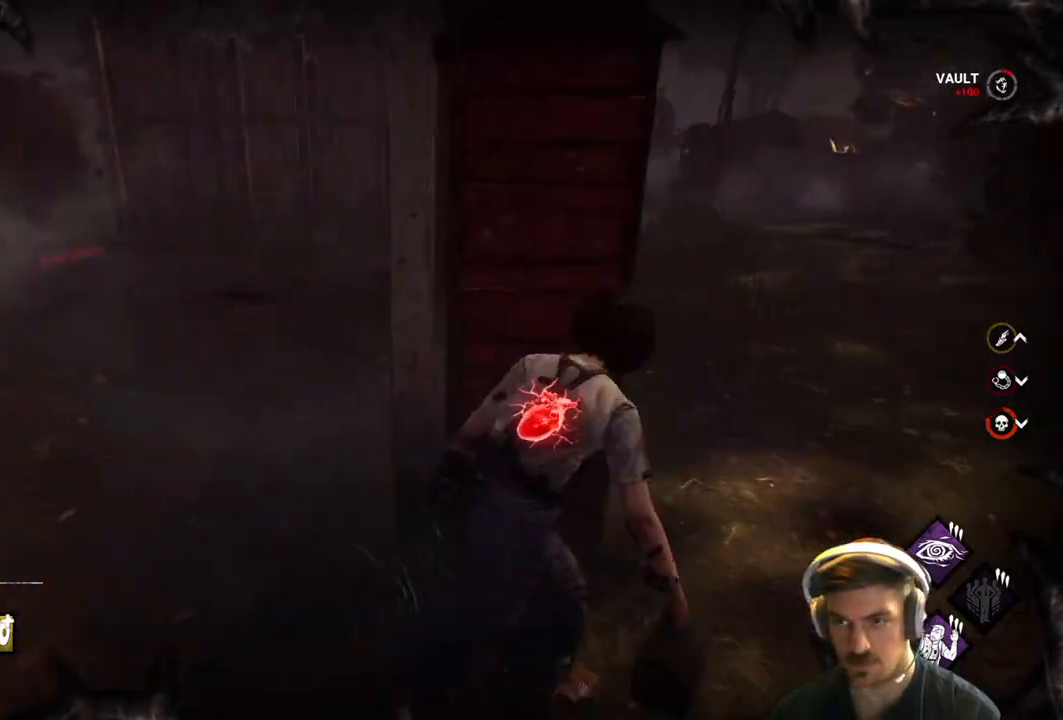
{"buttons": ["L1"], "left_stick": "up-right", "right_stick": "left", "events": [[67, "left_stick", "up-right"]]}
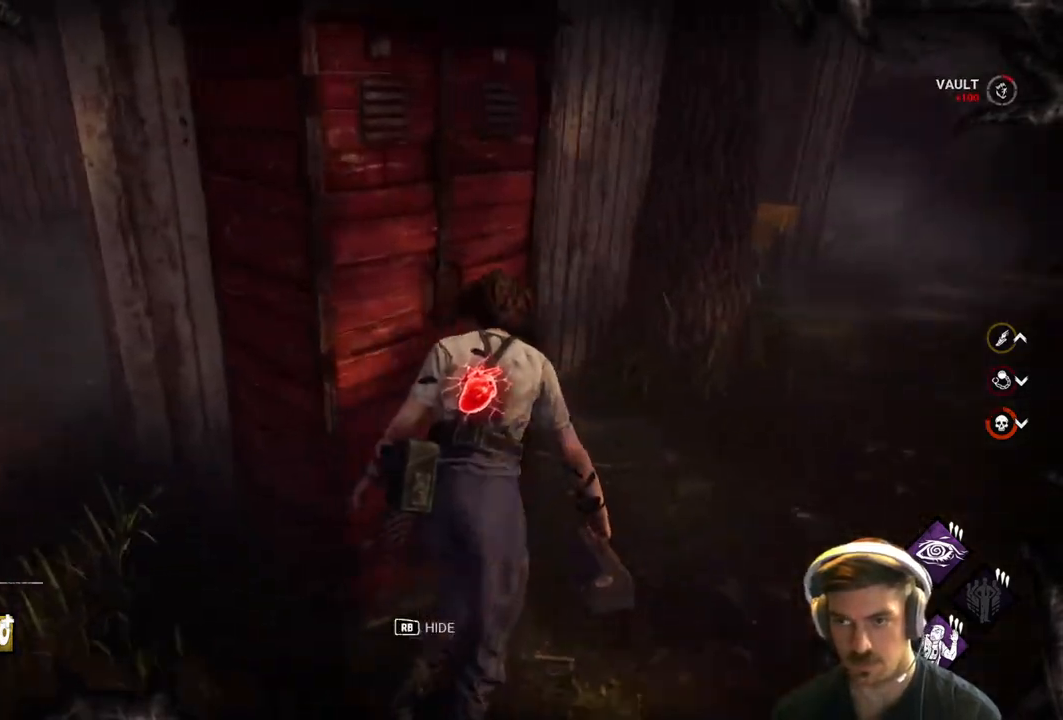
{"buttons": ["L1"], "left_stick": "up-right", "right_stick": "left", "events": []}
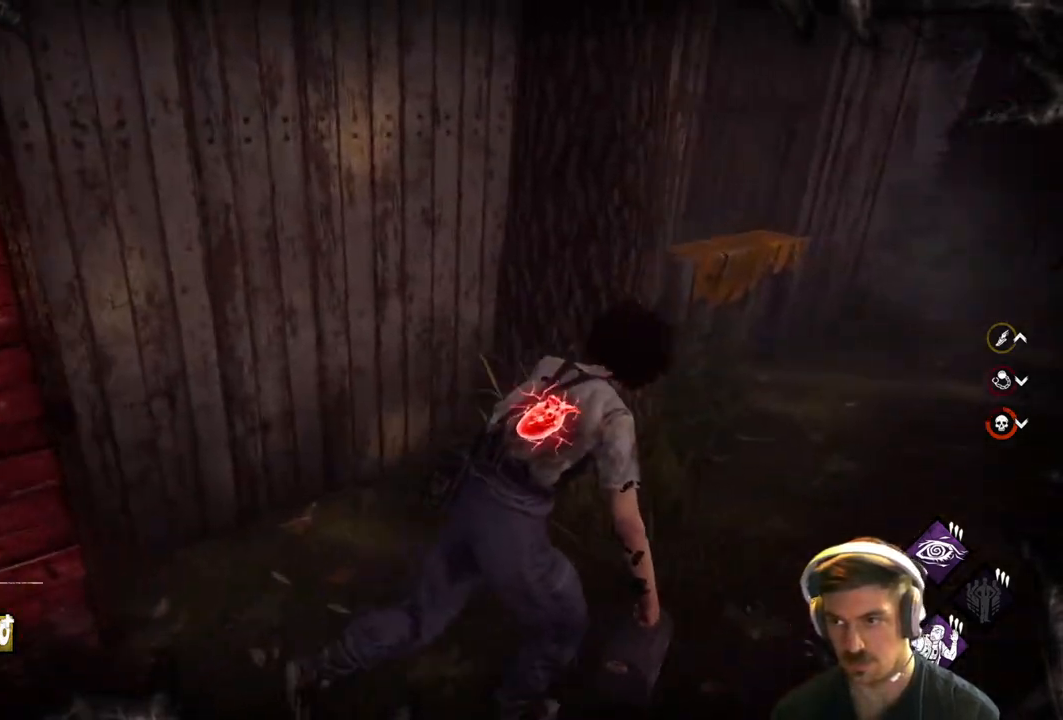
{"buttons": ["L1"], "left_stick": "right", "right_stick": "left", "events": [[17, "left_stick", "right"]]}
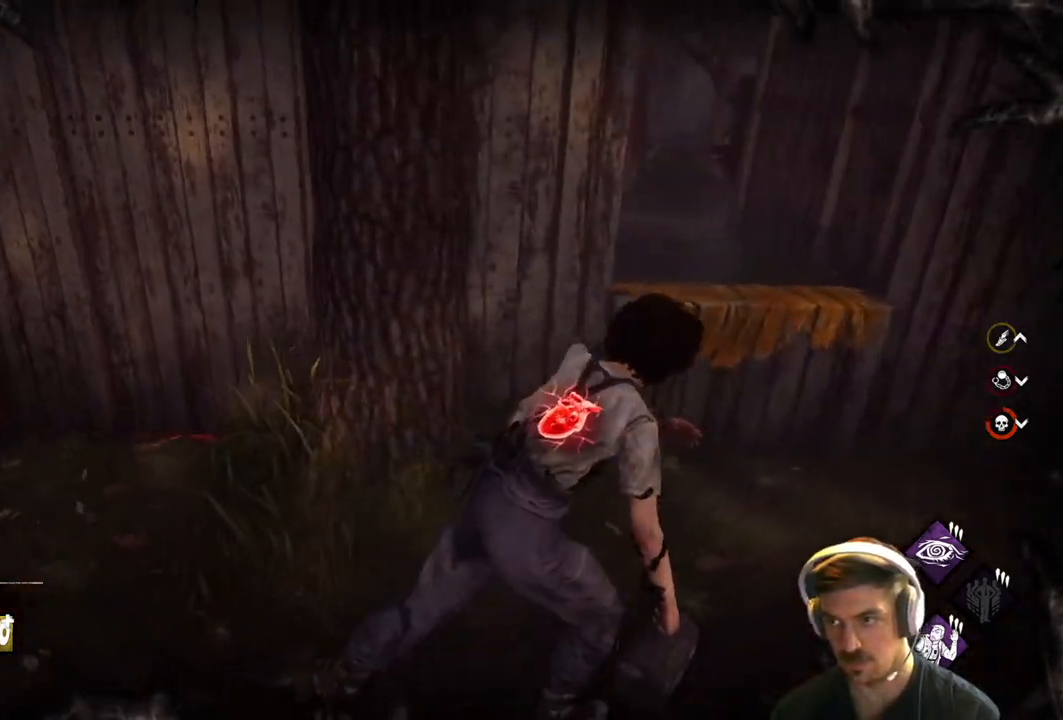
{"buttons": ["L1"], "left_stick": "right", "right_stick": "left", "events": []}
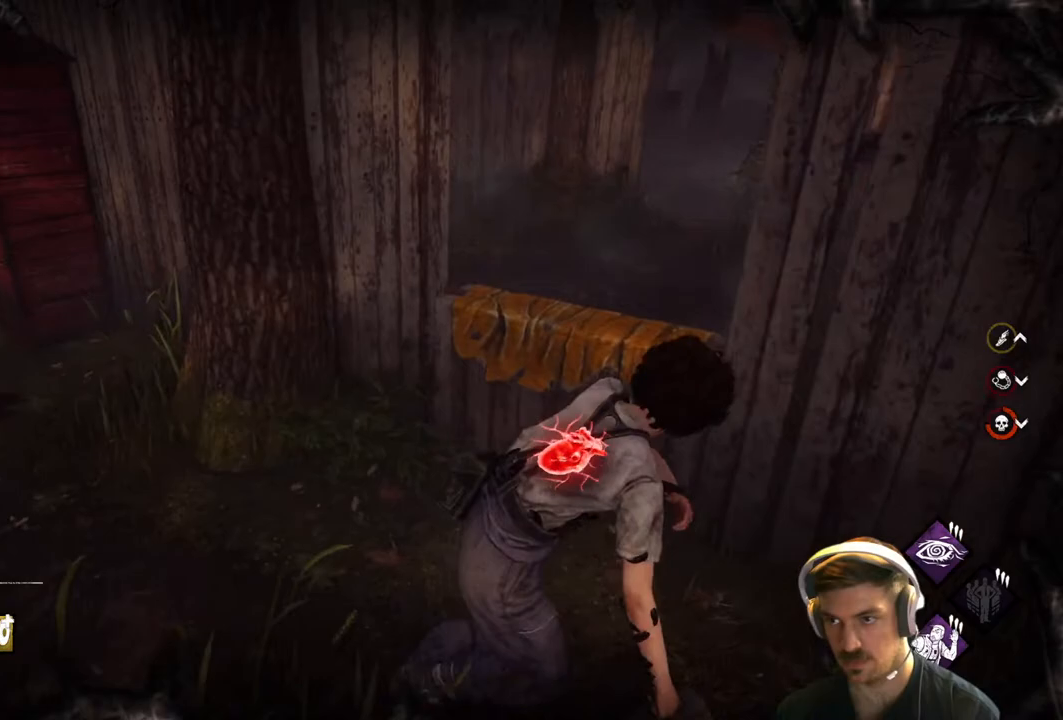
{"buttons": ["L1"], "left_stick": "right", "right_stick": "left", "events": [[33, "left_stick", "down-right"], [150, "right_stick", "center"], [450, "right_stick", "left"], [467, "left_stick", "right"]]}
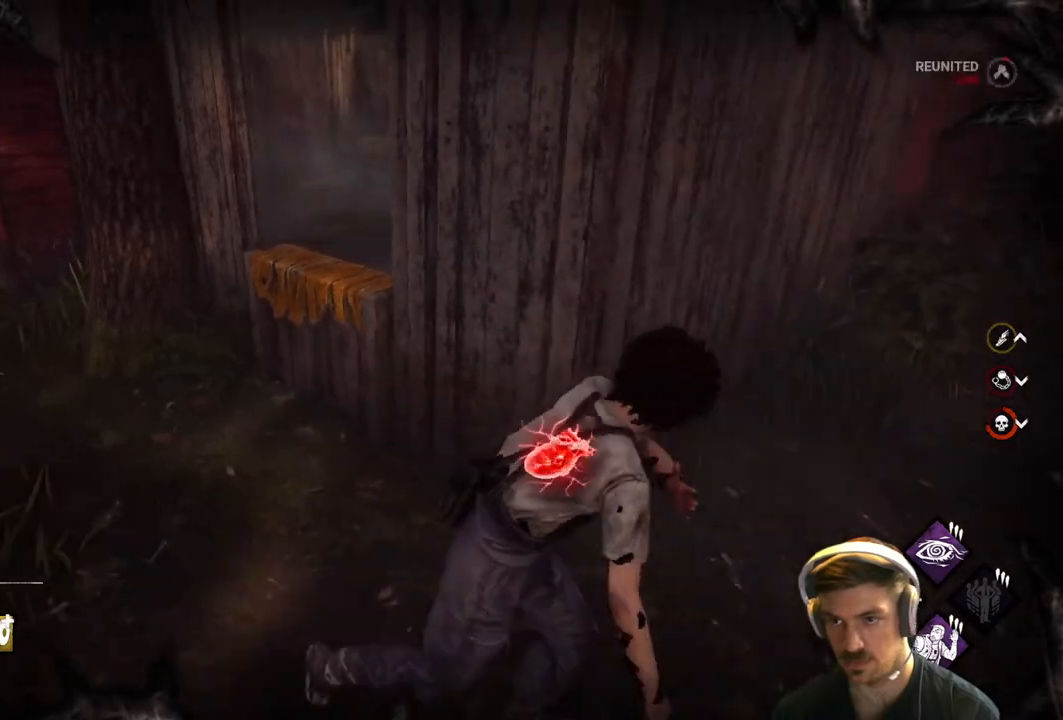
{"buttons": ["L1"], "left_stick": "left", "right_stick": "center", "events": [[117, "left_stick", "up-right"], [217, "left_stick", "up-left"], [317, "right_stick", "center"], [333, "left_stick", "left"]]}
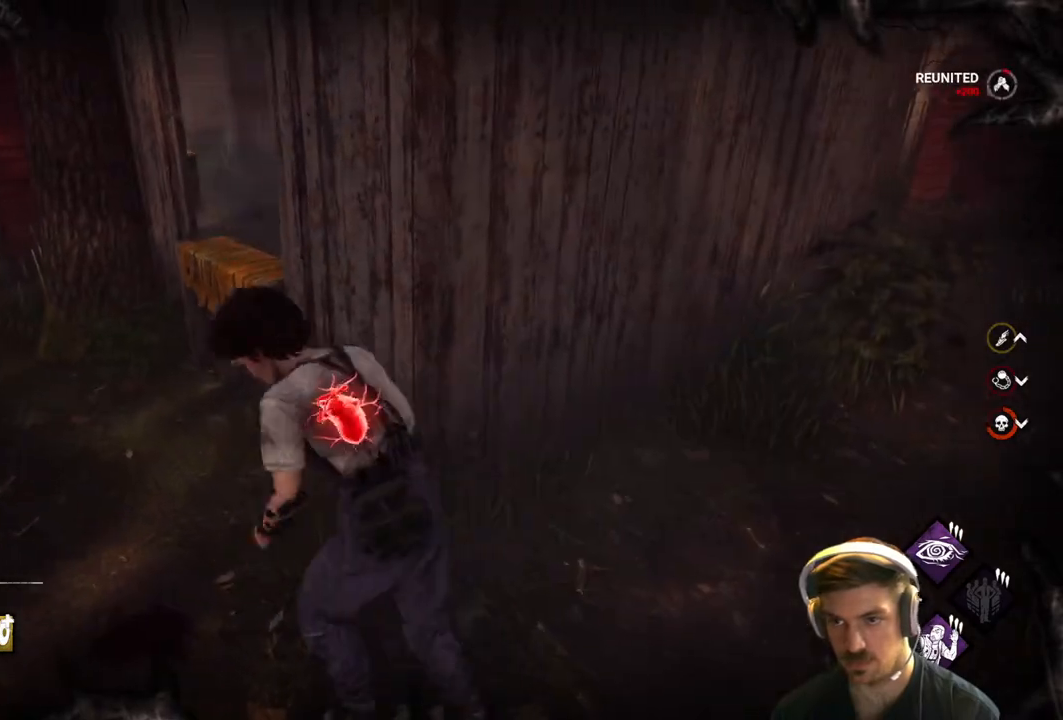
{"buttons": ["L1"], "left_stick": "left", "right_stick": "right", "events": [[100, "right_stick", "right"]]}
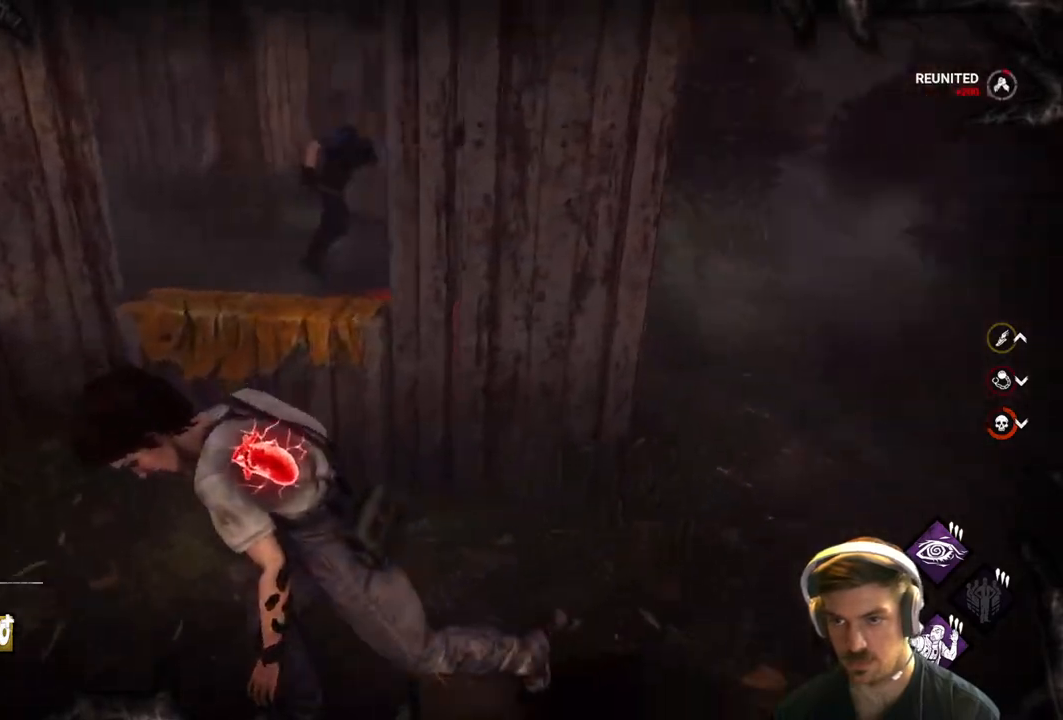
{"buttons": ["L1"], "left_stick": "down-left", "right_stick": "center", "events": [[383, "left_stick", "center"], [383, "right_stick", "center"], [467, "left_stick", "down-left"]]}
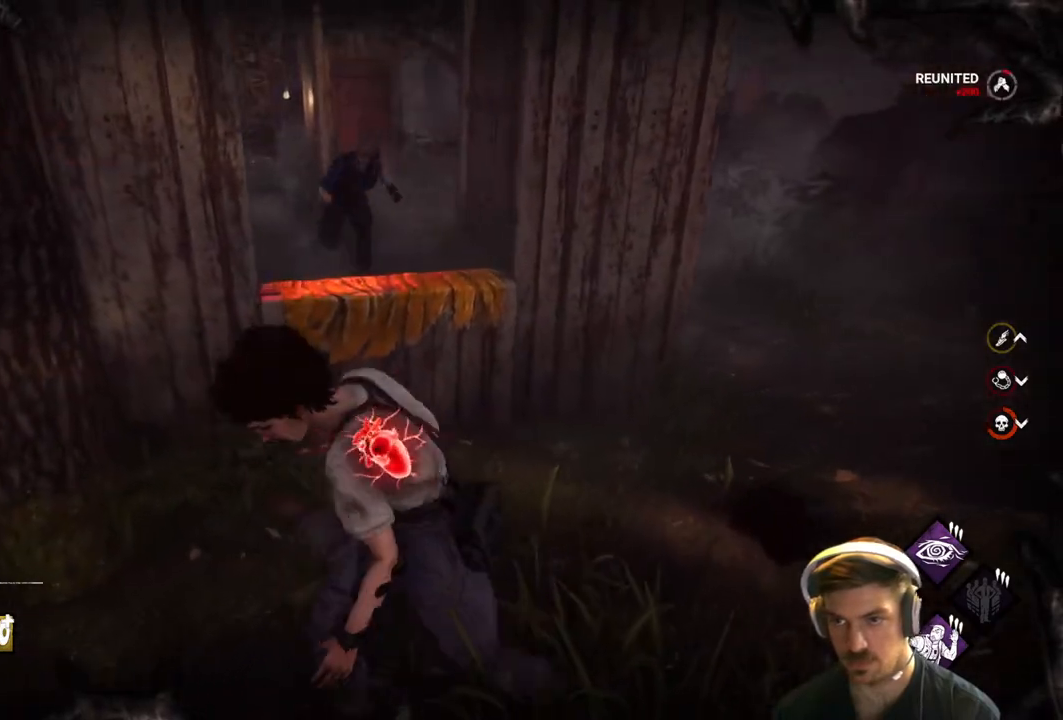
{"buttons": ["L1"], "left_stick": "left", "right_stick": "center", "events": [[367, "left_stick", "left"]]}
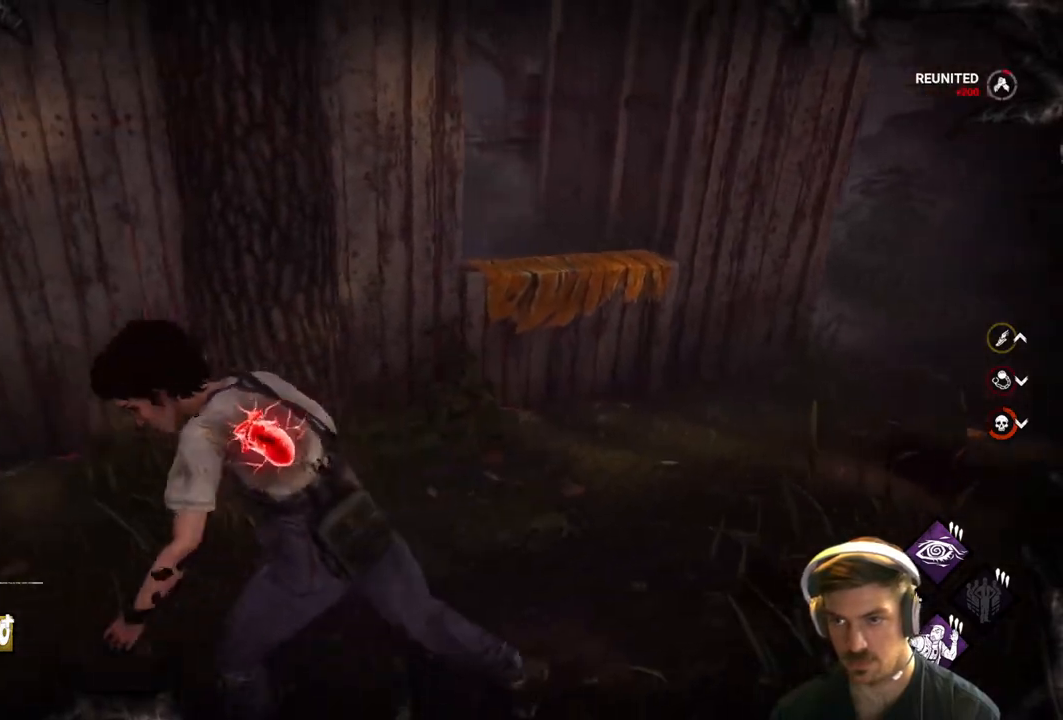
{"buttons": ["L1"], "left_stick": "right", "right_stick": "left", "events": [[33, "right_stick", "left"], [50, "left_stick", "up-right"], [500, "left_stick", "right"]]}
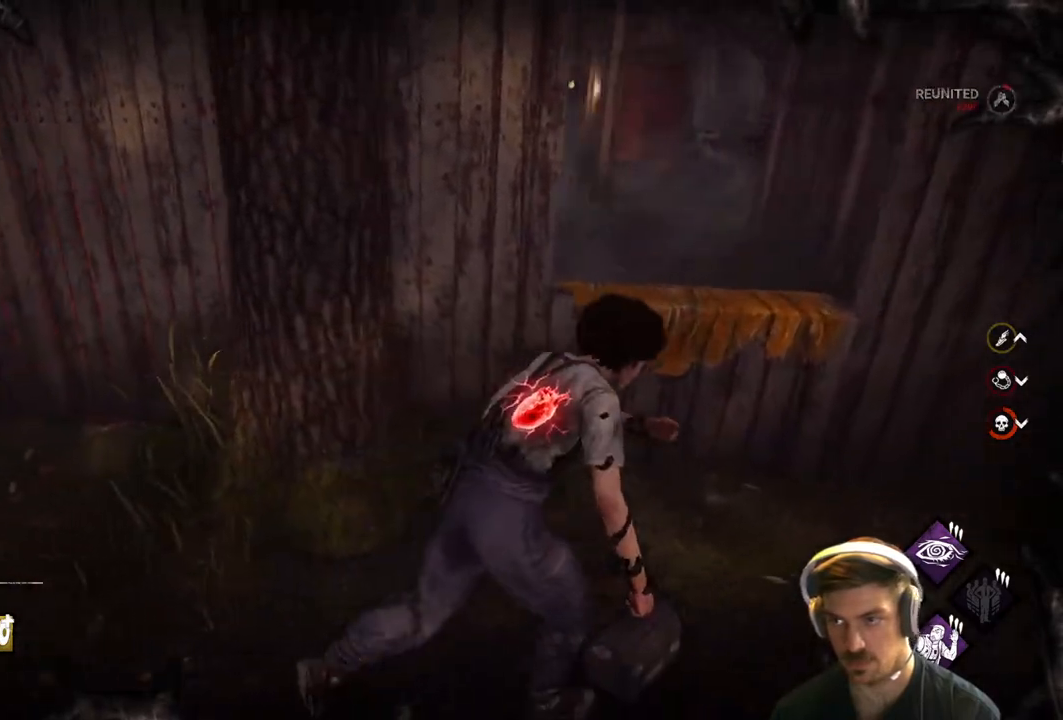
{"buttons": ["L1"], "left_stick": "down-right", "right_stick": "left", "events": [[317, "left_stick", "down-right"]]}
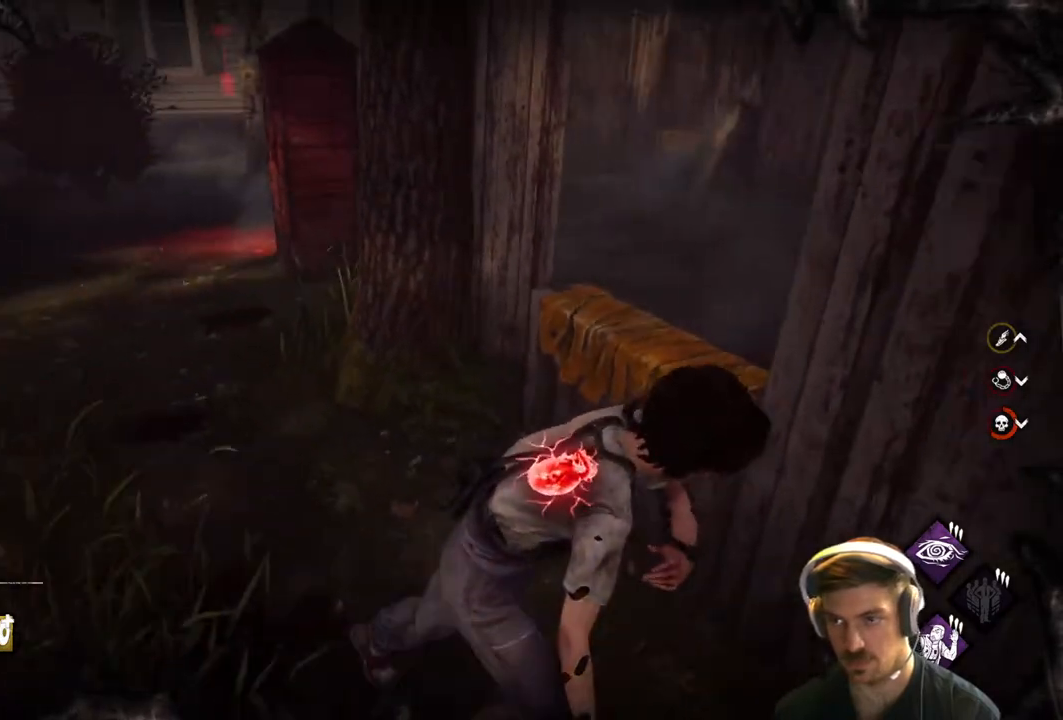
{"buttons": ["L1"], "left_stick": "up-right", "right_stick": "center", "events": [[33, "right_stick", "center"], [450, "left_stick", "up-right"]]}
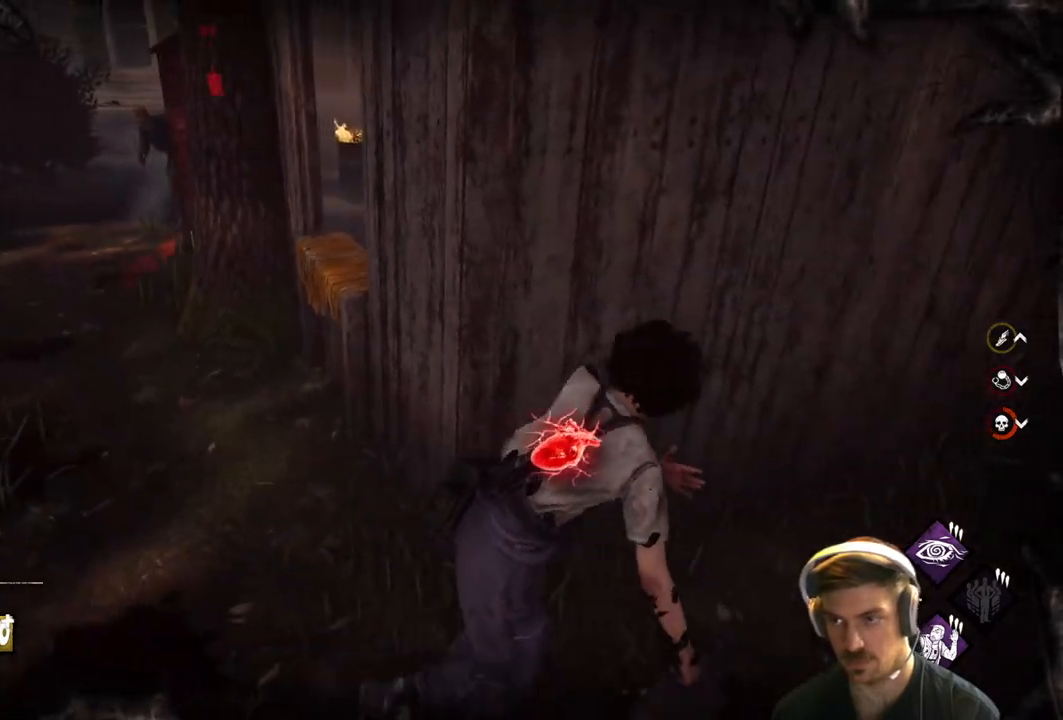
{"buttons": ["L1"], "left_stick": "up-right", "right_stick": "right", "events": [[300, "right_stick", "right"]]}
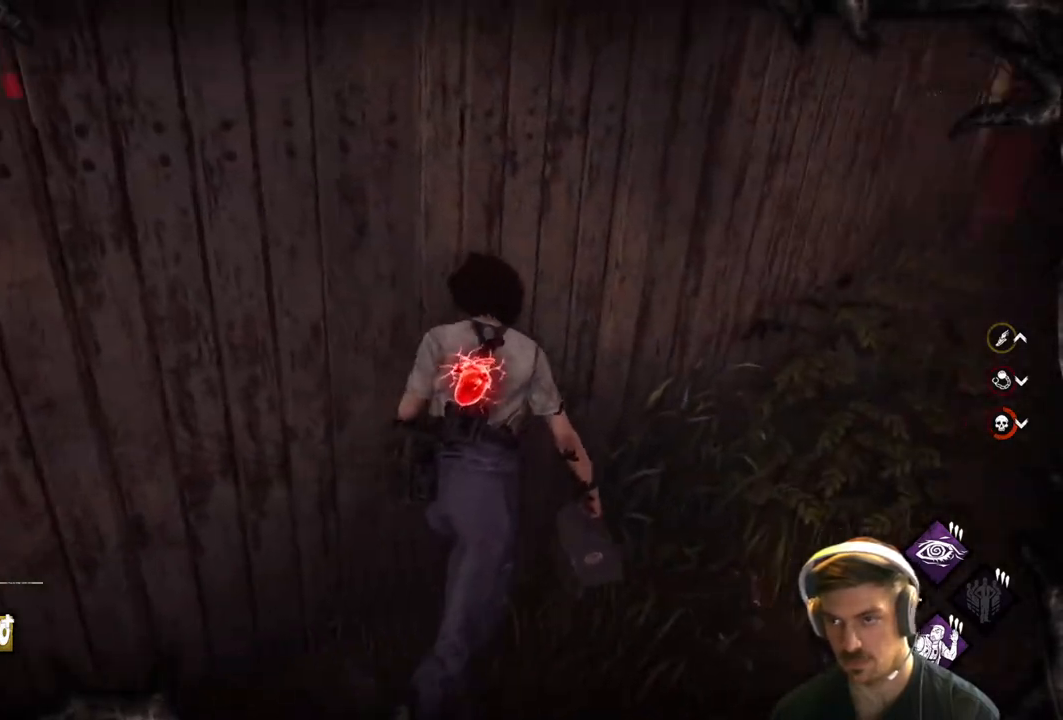
{"buttons": ["L1"], "left_stick": "up-right", "right_stick": "center", "events": [[117, "right_stick", "center"]]}
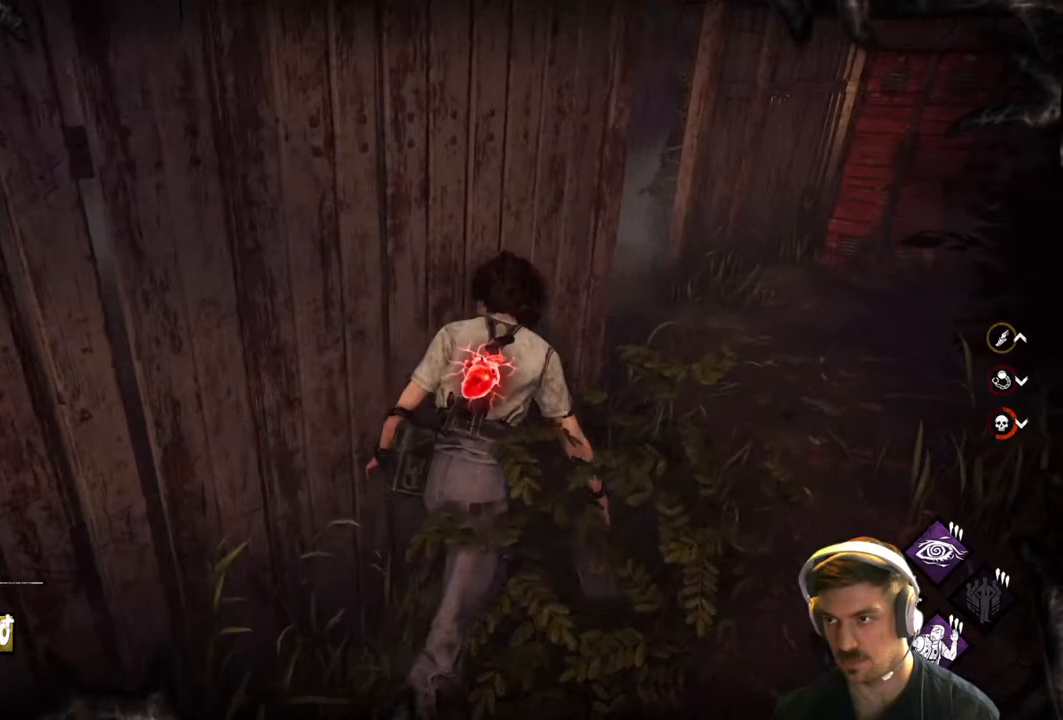
{"buttons": ["L1"], "left_stick": "up-right", "right_stick": "left", "events": [[217, "right_stick", "left"]]}
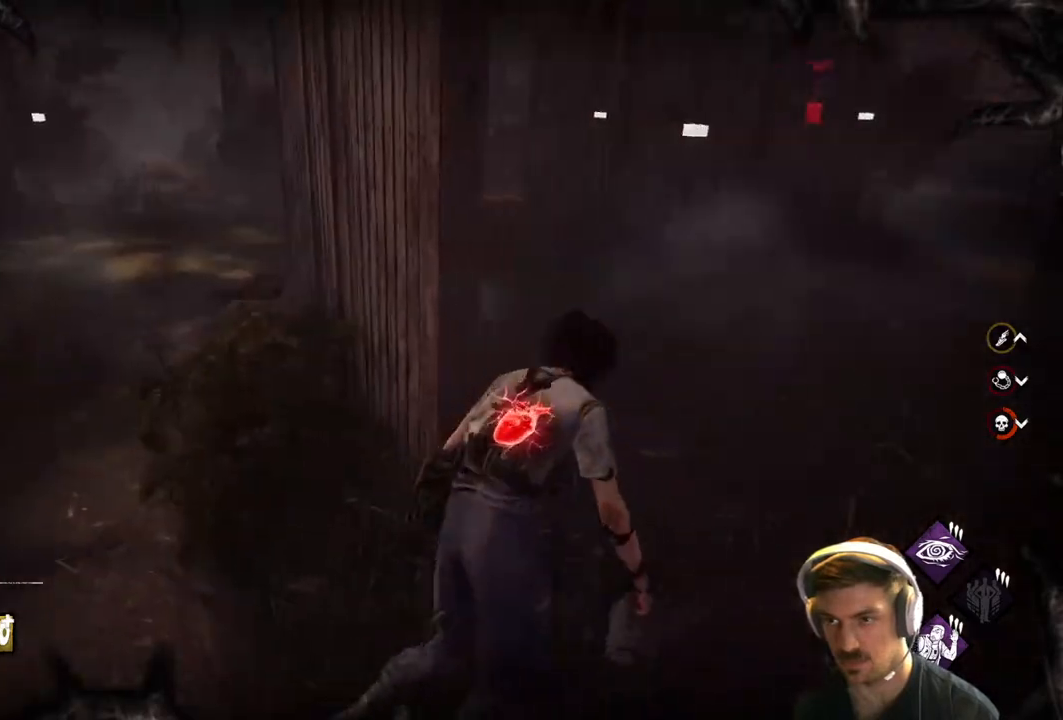
{"buttons": ["L1"], "left_stick": "up-right", "right_stick": "right", "events": [[17, "right_stick", "center"], [500, "right_stick", "right"]]}
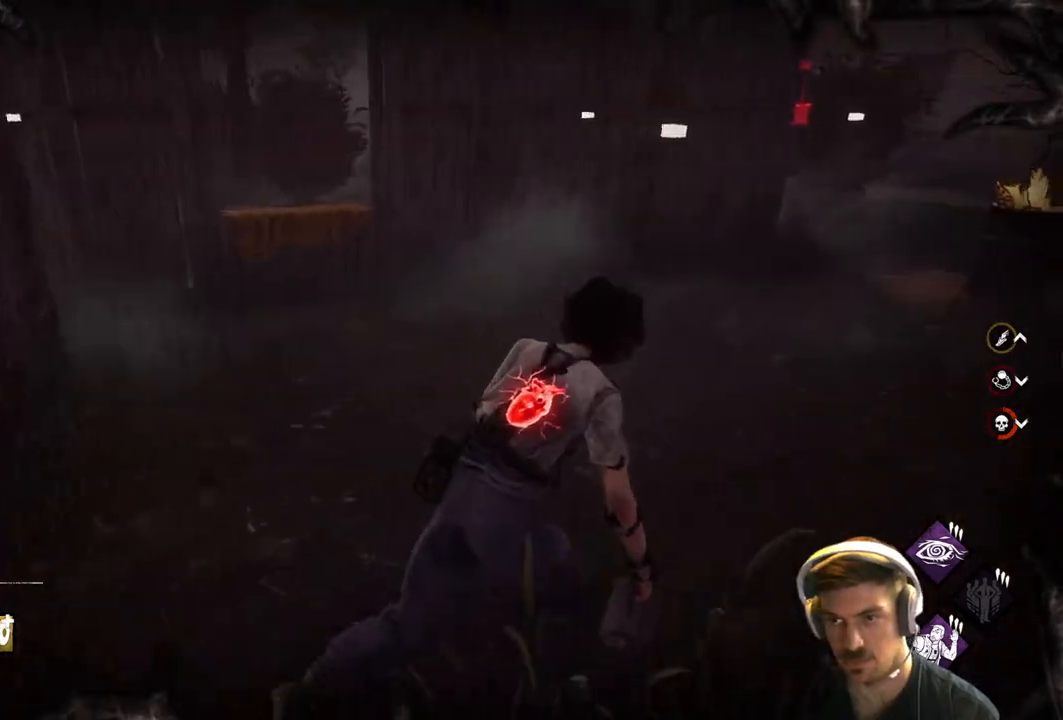
{"buttons": ["L1"], "left_stick": "up-left", "right_stick": "right", "events": [[117, "left_stick", "up"], [217, "right_stick", "center"], [400, "right_stick", "right"], [467, "left_stick", "up-left"]]}
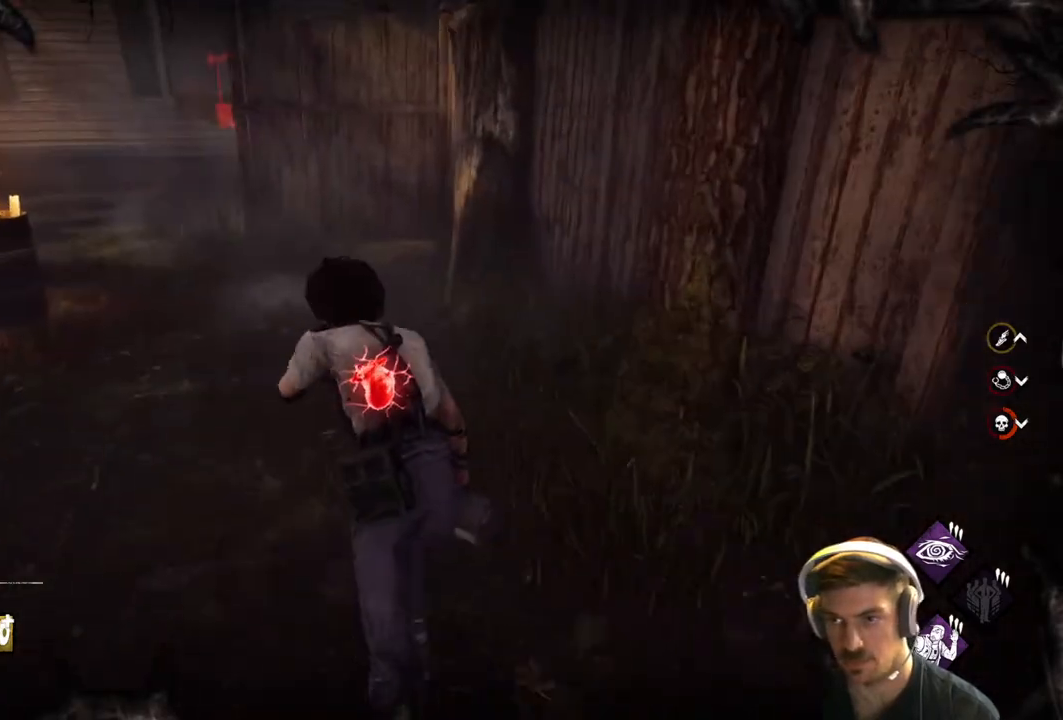
{"buttons": ["L1", "L3"], "left_stick": "left", "right_stick": "center", "events": [[367, "L3", "down"], [417, "right_stick", "center"], [433, "left_stick", "left"]]}
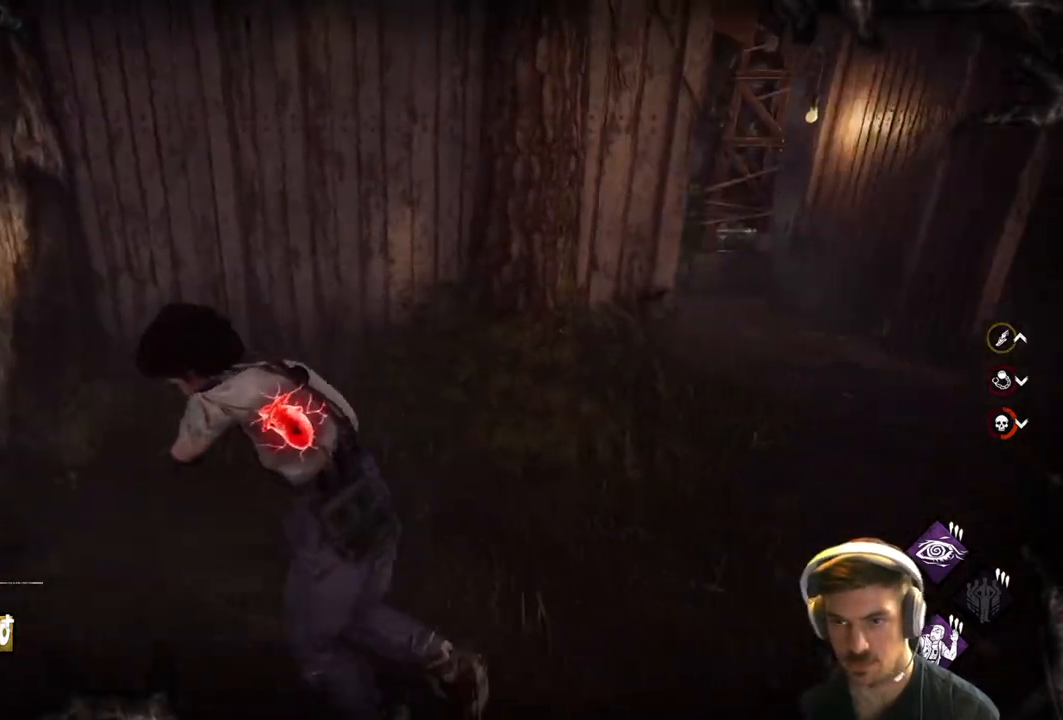
{"buttons": ["L1", "L3"], "left_stick": "left", "right_stick": "center", "events": [[217, "right_stick", "right"], [450, "right_stick", "center"]]}
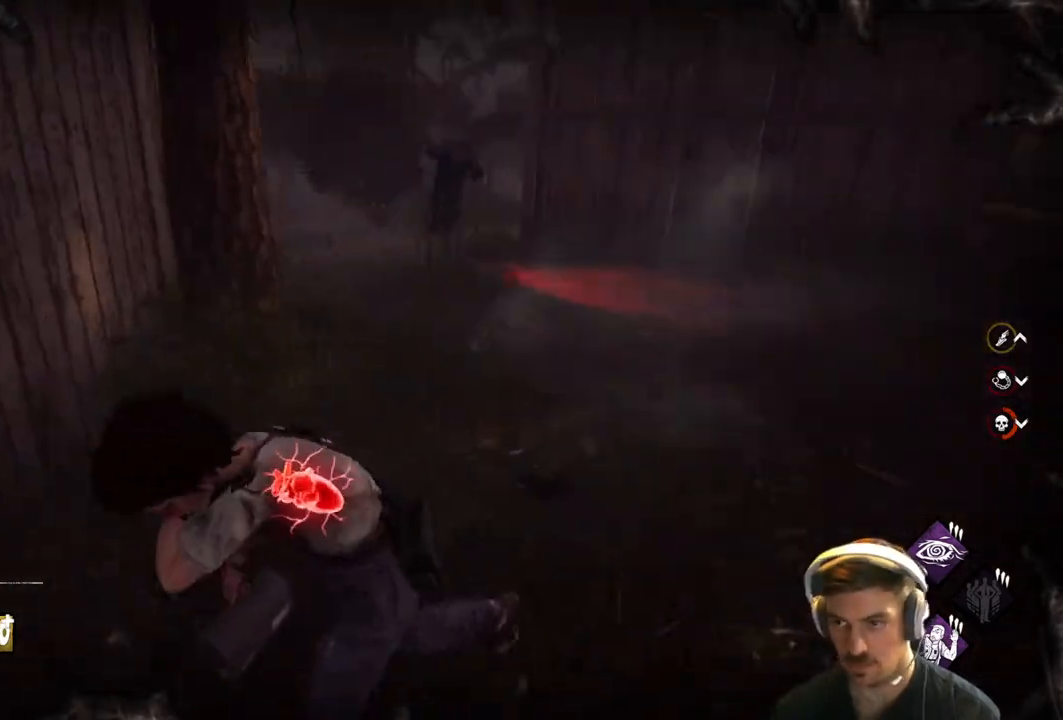
{"buttons": ["L1", "R1"], "left_stick": "left", "right_stick": "center", "events": [[383, "L3", "up"], [450, "R1", "down"]]}
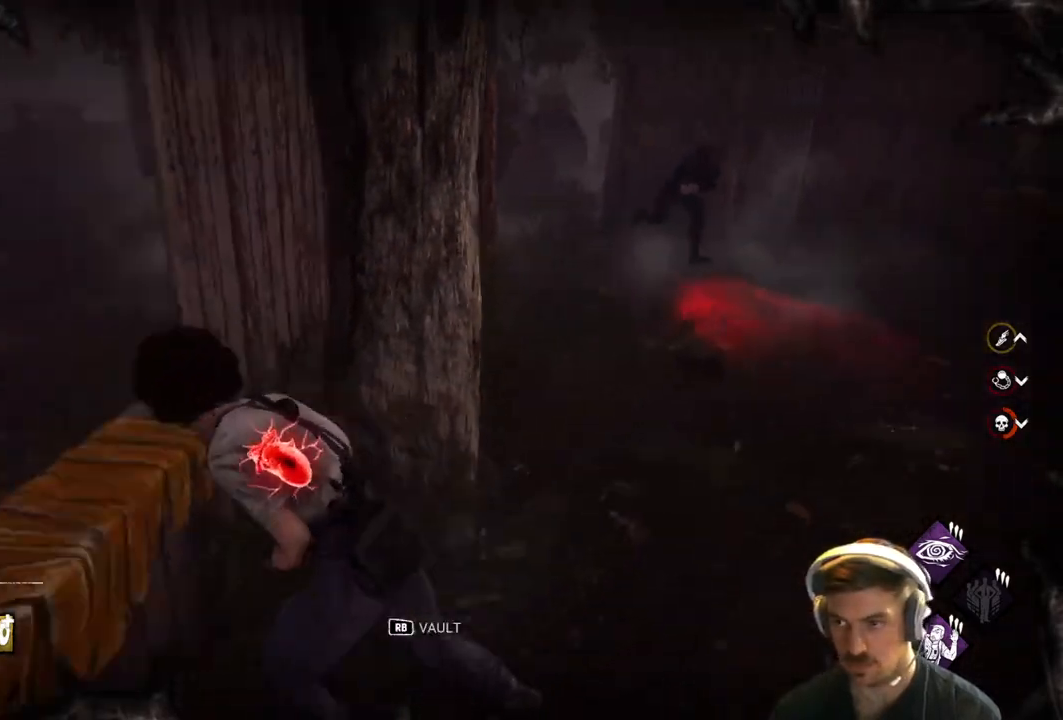
{"buttons": ["L1"], "left_stick": "left", "right_stick": "center", "events": [[67, "R1", "up"], [133, "R1", "down"], [233, "R1", "up"], [300, "R1", "down"], [417, "R1", "up"]]}
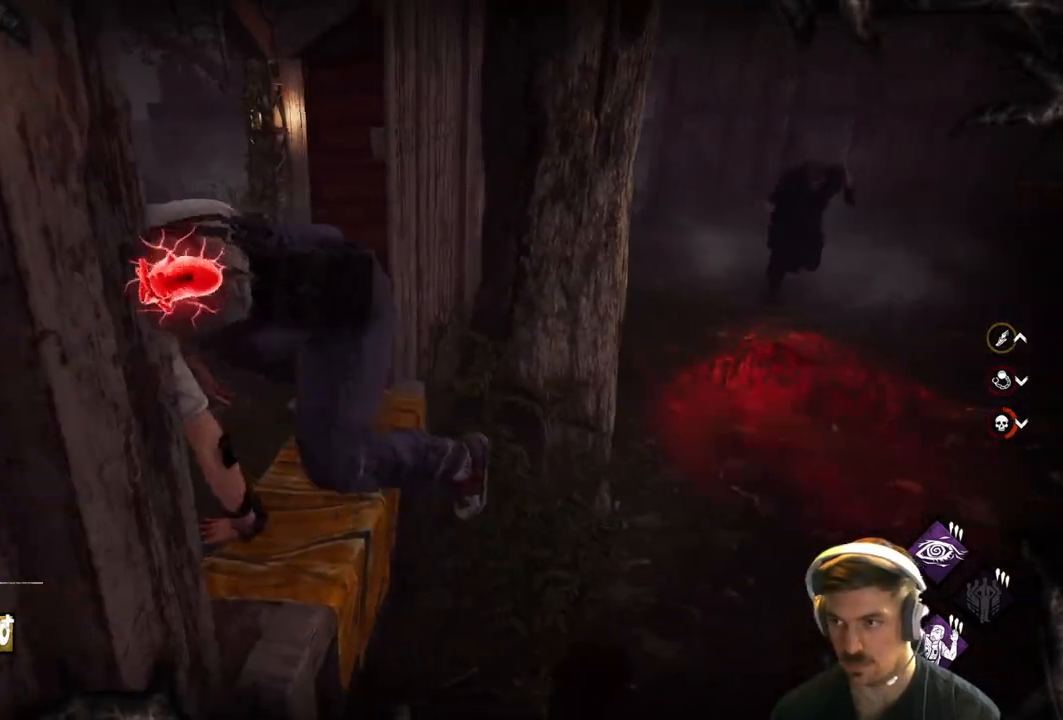
{"buttons": ["L1"], "left_stick": "left", "right_stick": "right", "events": [[17, "right_stick", "right"], [150, "right_stick", "center"], [267, "right_stick", "right"]]}
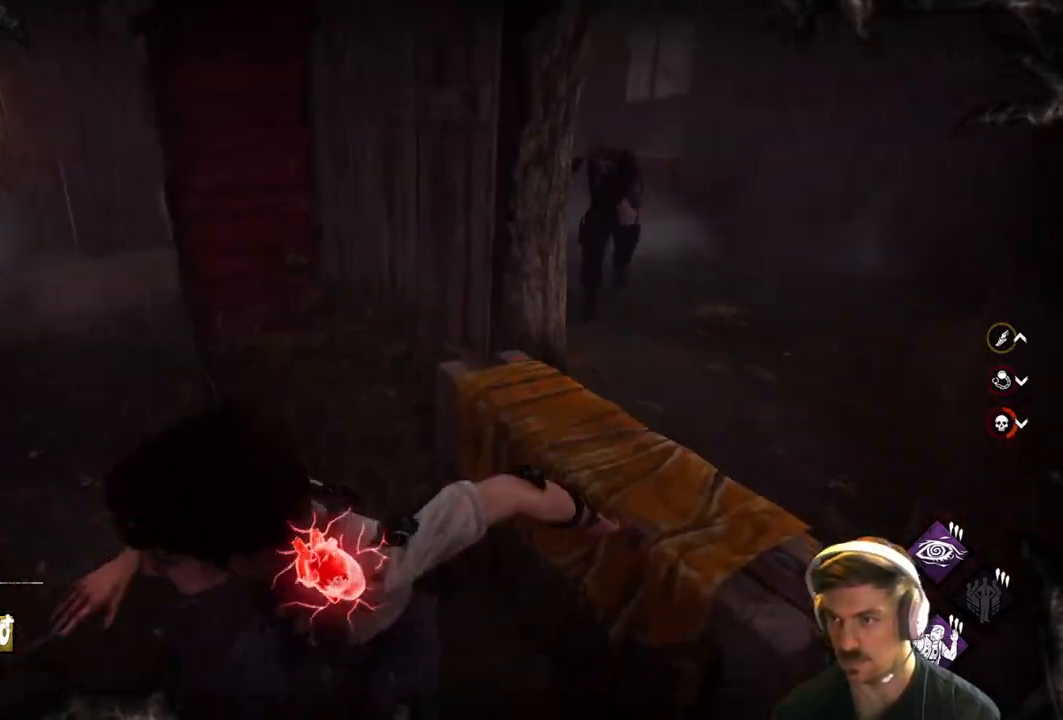
{"buttons": ["L1"], "left_stick": "down-right", "right_stick": "right", "events": [[283, "L3", "down"], [283, "left_stick", "down-left"], [417, "L3", "up"], [483, "left_stick", "down-right"]]}
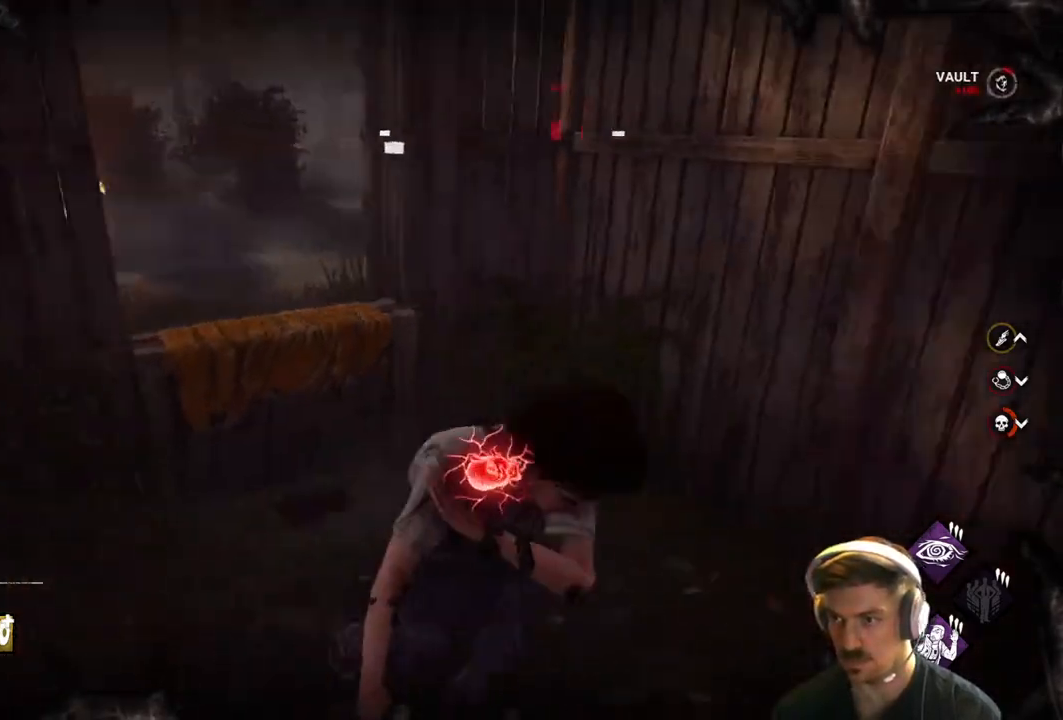
{"buttons": ["L1"], "left_stick": "up-right", "right_stick": "center", "events": [[167, "left_stick", "up-right"], [183, "right_stick", "center"]]}
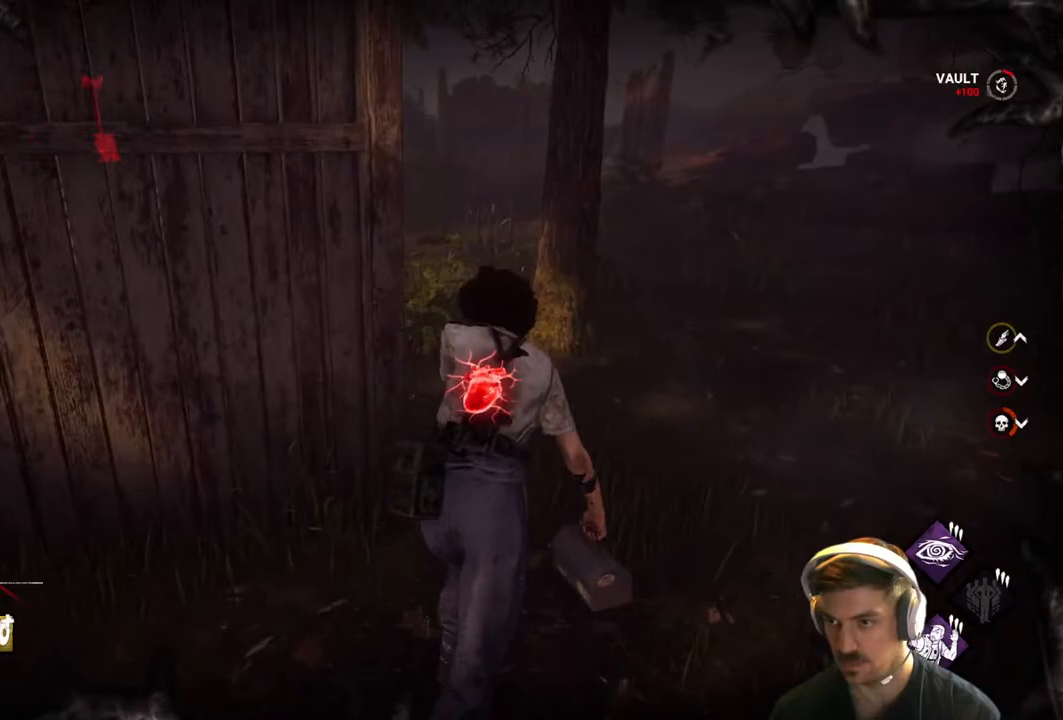
{"buttons": ["L1"], "left_stick": "up-right", "right_stick": "left", "events": [[33, "right_stick", "left"]]}
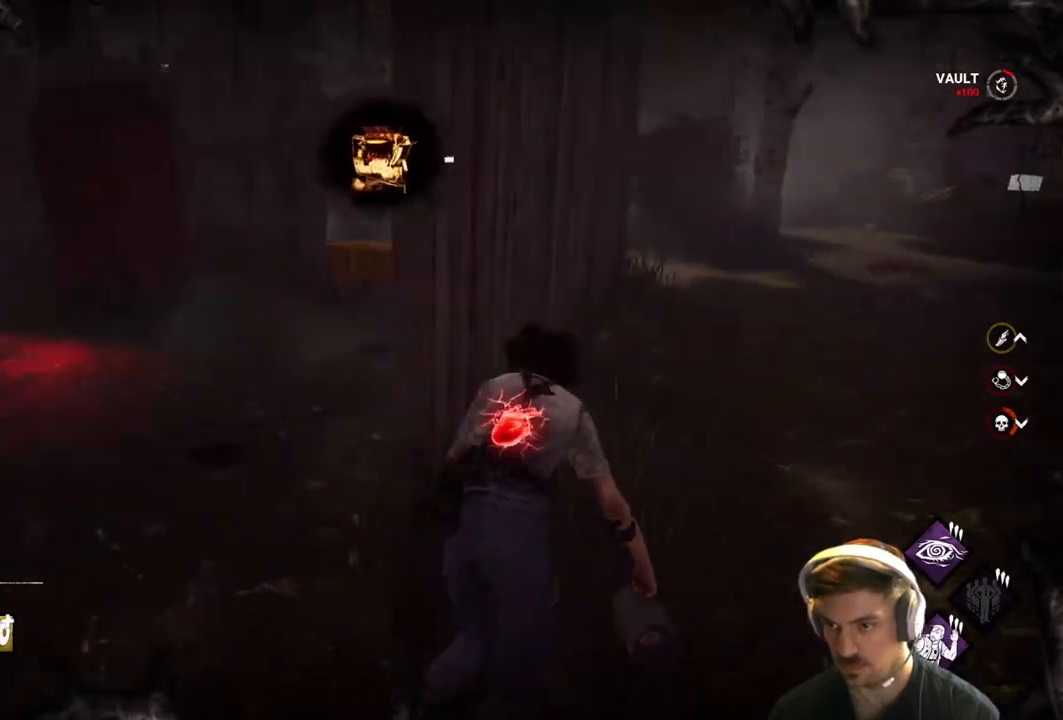
{"buttons": ["L1"], "left_stick": "up-right", "right_stick": "center", "events": [[250, "right_stick", "center"]]}
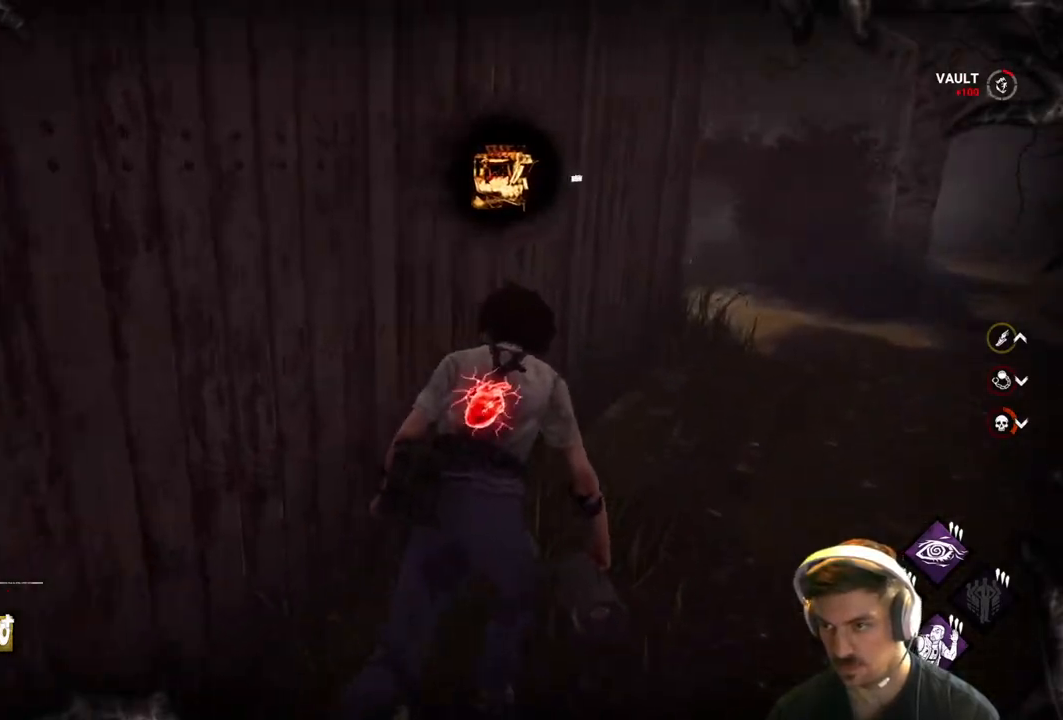
{"buttons": ["L1"], "left_stick": "up-right", "right_stick": "center", "events": []}